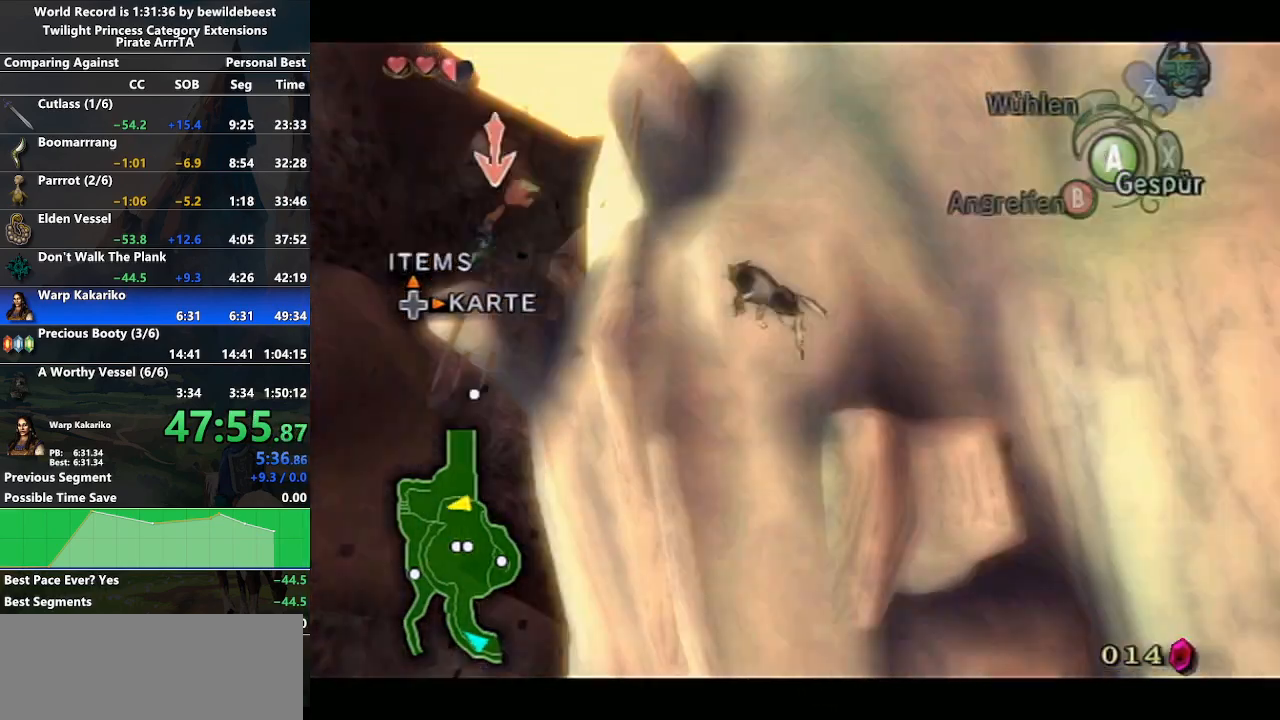
Gameplay with a controller (Nintendo layout); each line is a JSON object with the inputs held at the frame after it. "events" lists button and stick changes between this image and that frame as [ms after this image, input, new state], when the widget could be followed in between. Not read: L3 R3.
{"buttons": [], "left_stick": "down", "right_stick": "center", "events": [[333, "L1", "up"], [333, "left_stick", "down"]]}
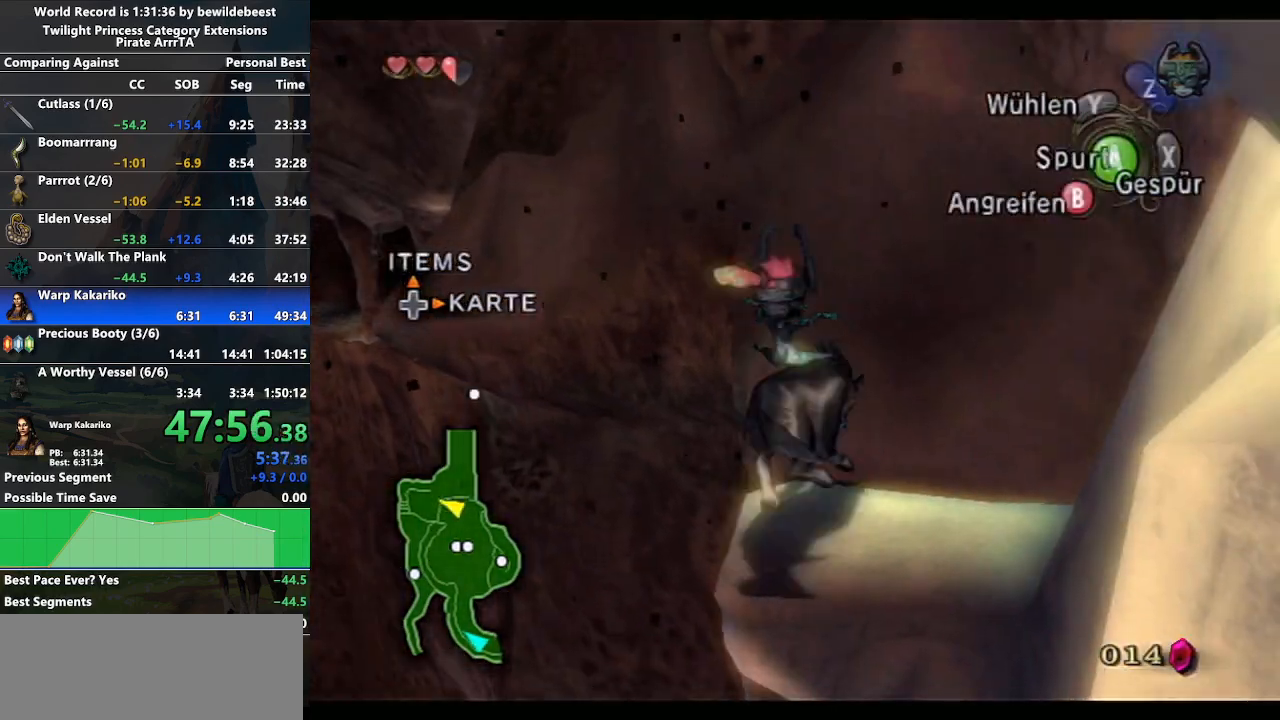
{"buttons": ["L1"], "left_stick": "center", "right_stick": "center", "events": [[67, "left_stick", "center"], [217, "L1", "down"], [333, "Z", "down"], [433, "Z", "up"]]}
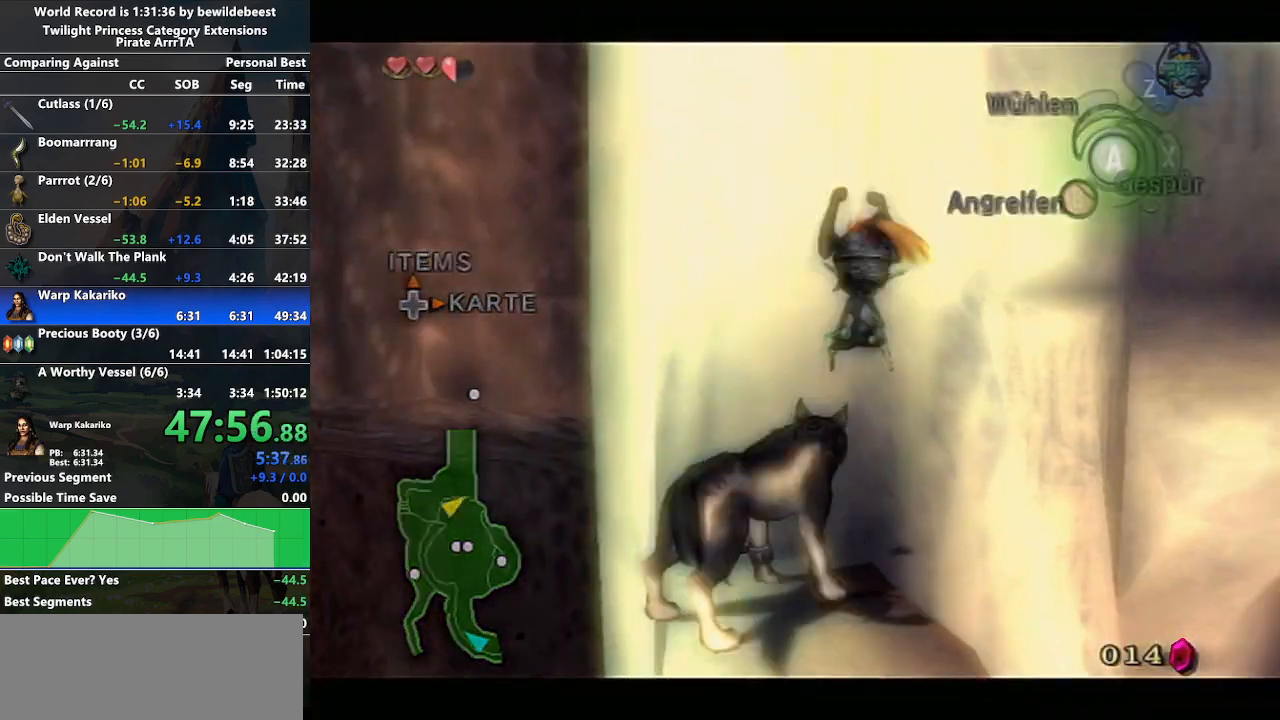
{"buttons": ["L1"], "left_stick": "center", "right_stick": "center", "events": [[50, "L1", "up"], [83, "A", "down"], [150, "A", "up"], [217, "A", "down"], [267, "A", "up"], [367, "L1", "down"], [400, "A", "down"], [467, "A", "up"]]}
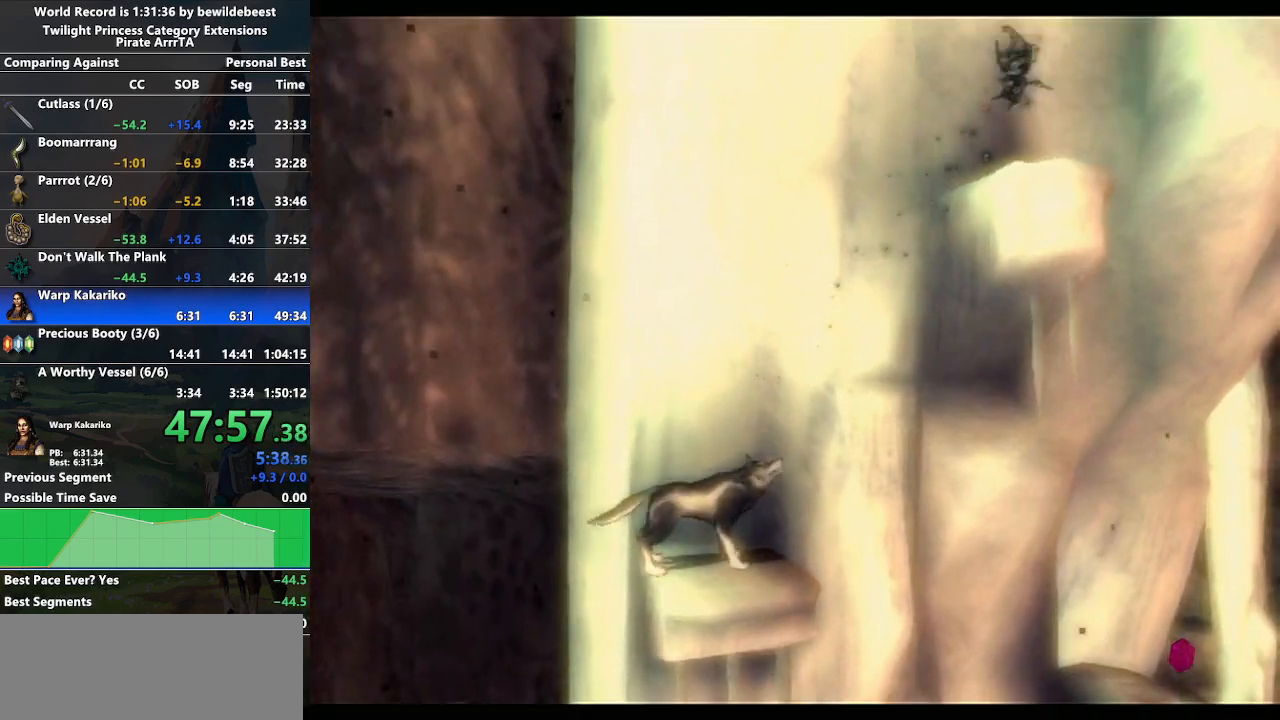
{"buttons": ["A", "L1"], "left_stick": "center", "right_stick": "center", "events": [[33, "A", "down"], [133, "A", "up"], [200, "A", "down"], [267, "A", "up"], [350, "A", "down"], [433, "A", "up"], [483, "A", "down"]]}
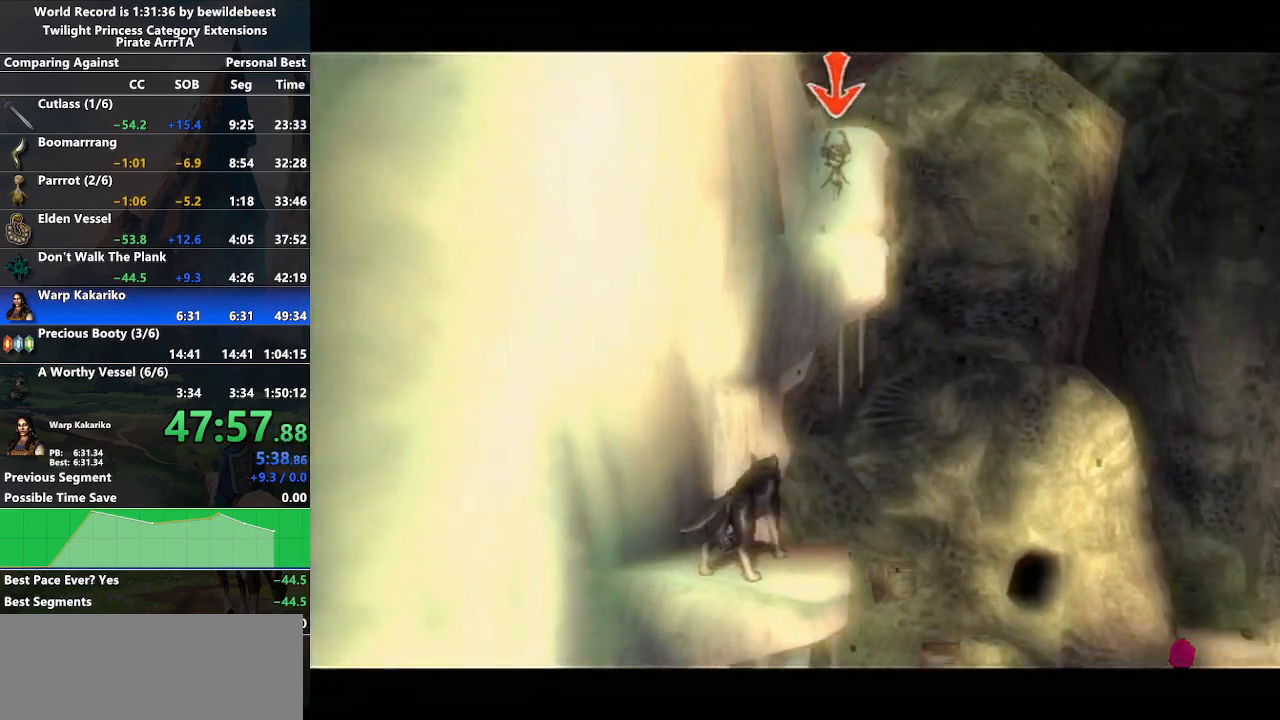
{"buttons": ["A", "L1"], "left_stick": "center", "right_stick": "center", "events": [[67, "A", "up"], [167, "A", "down"], [200, "A", "up"], [333, "A", "down"], [383, "A", "up"], [467, "A", "down"]]}
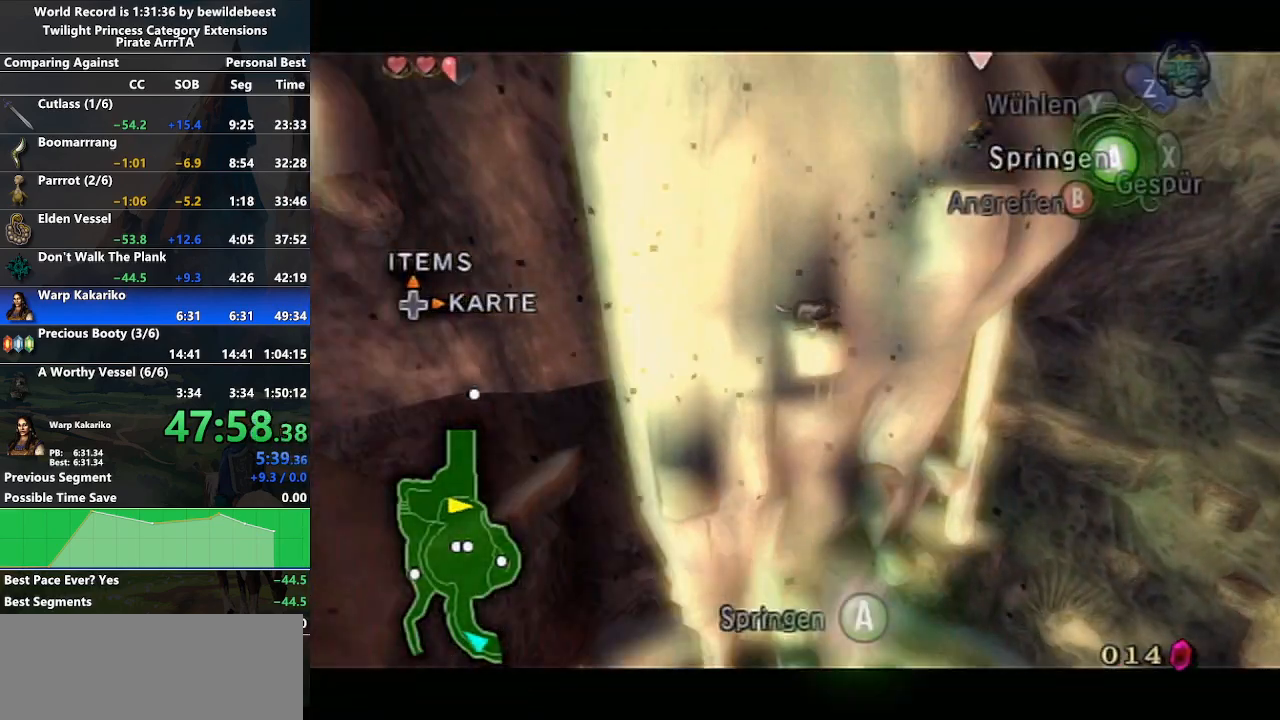
{"buttons": ["L1"], "left_stick": "center", "right_stick": "center", "events": [[17, "A", "up"], [117, "A", "down"], [200, "A", "up"], [250, "A", "down"], [367, "A", "up"], [433, "A", "down"], [500, "A", "up"]]}
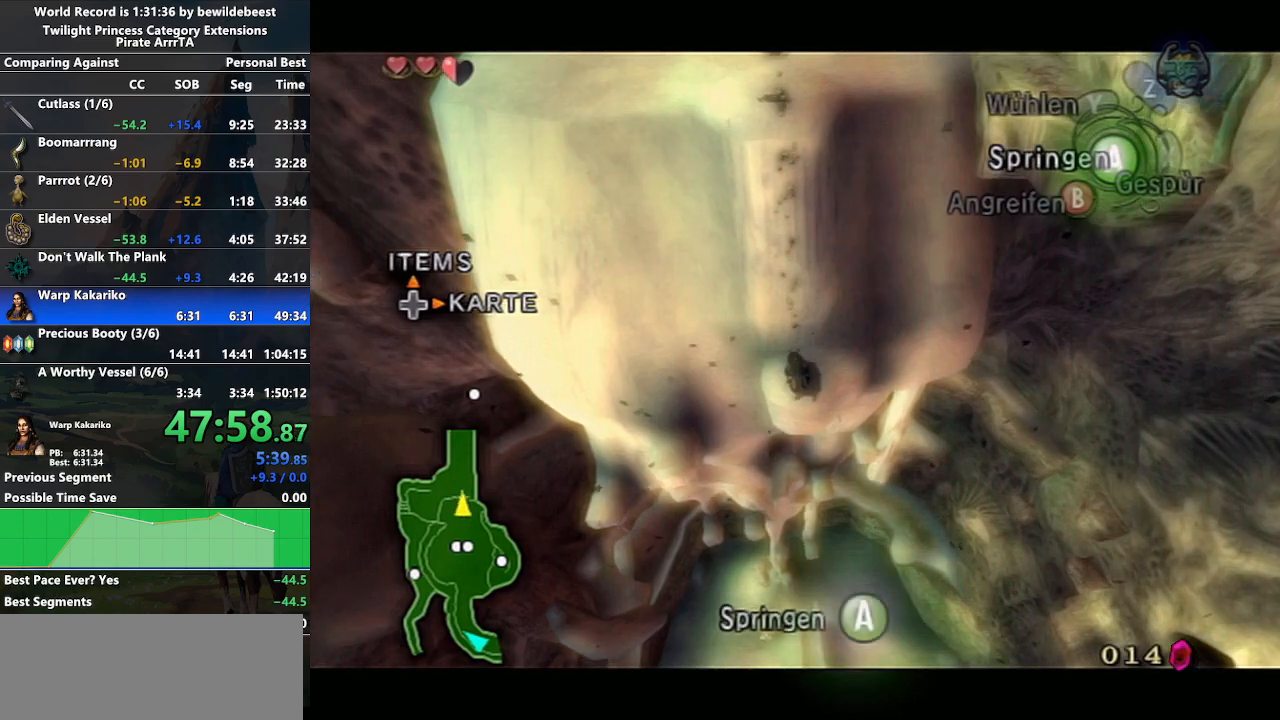
{"buttons": [], "left_stick": "up", "right_stick": "center", "events": [[100, "A", "down"], [150, "A", "up"], [233, "A", "down"], [233, "left_stick", "up"], [283, "L1", "up"], [317, "A", "up"], [400, "A", "down"], [483, "A", "up"]]}
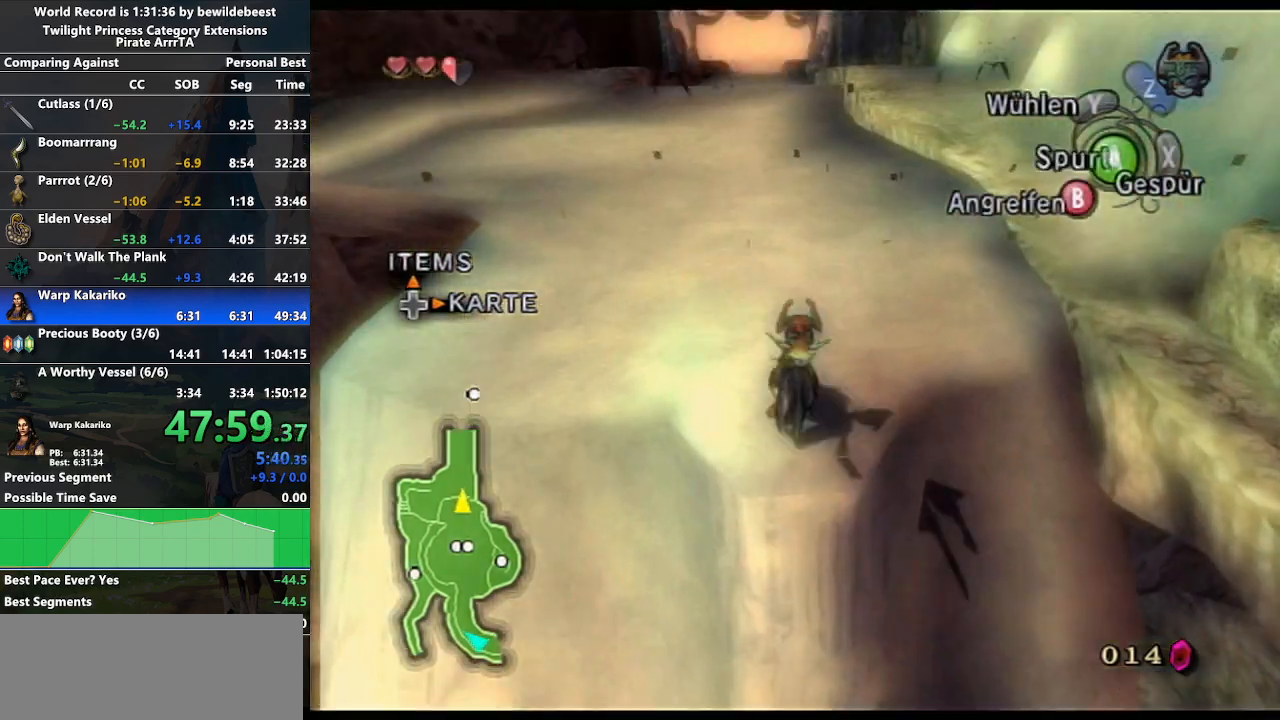
{"buttons": [], "left_stick": "up", "right_stick": "center", "events": [[50, "A", "down"], [117, "A", "up"], [200, "A", "down"], [250, "A", "up"], [350, "A", "down"], [433, "A", "up"]]}
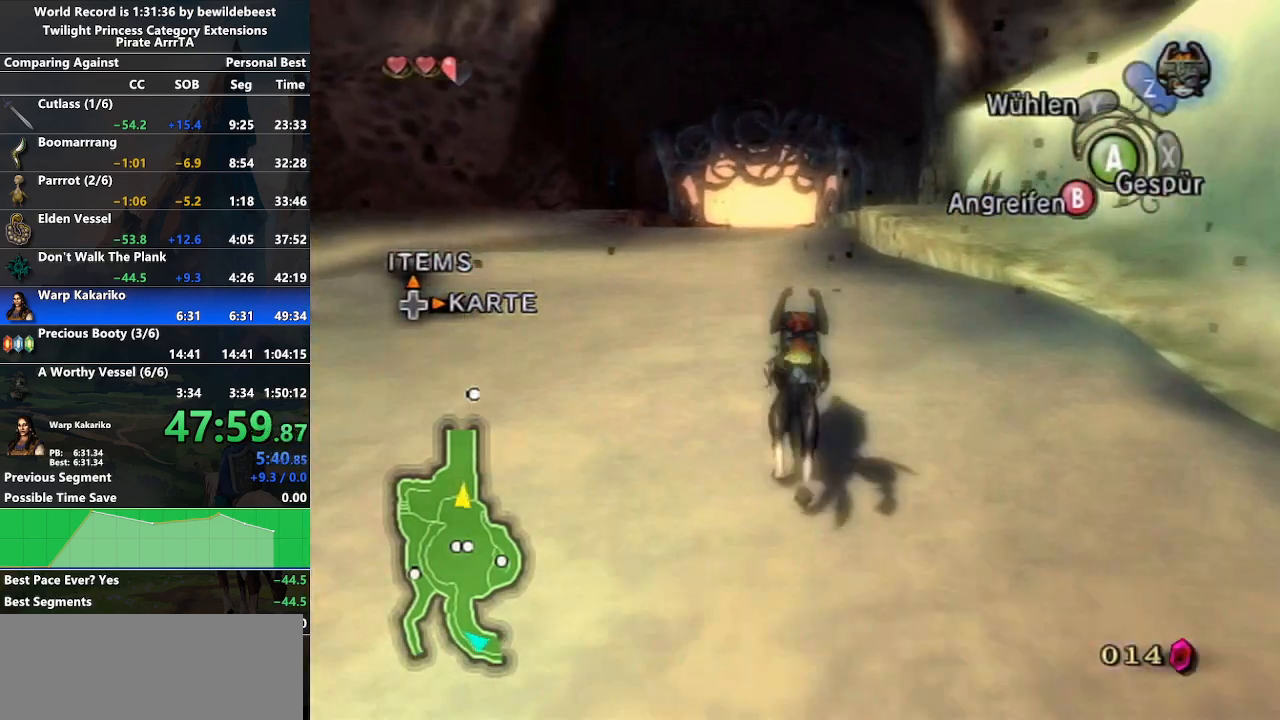
{"buttons": [], "left_stick": "up", "right_stick": "center", "events": [[183, "B", "down"], [200, "B", "up"]]}
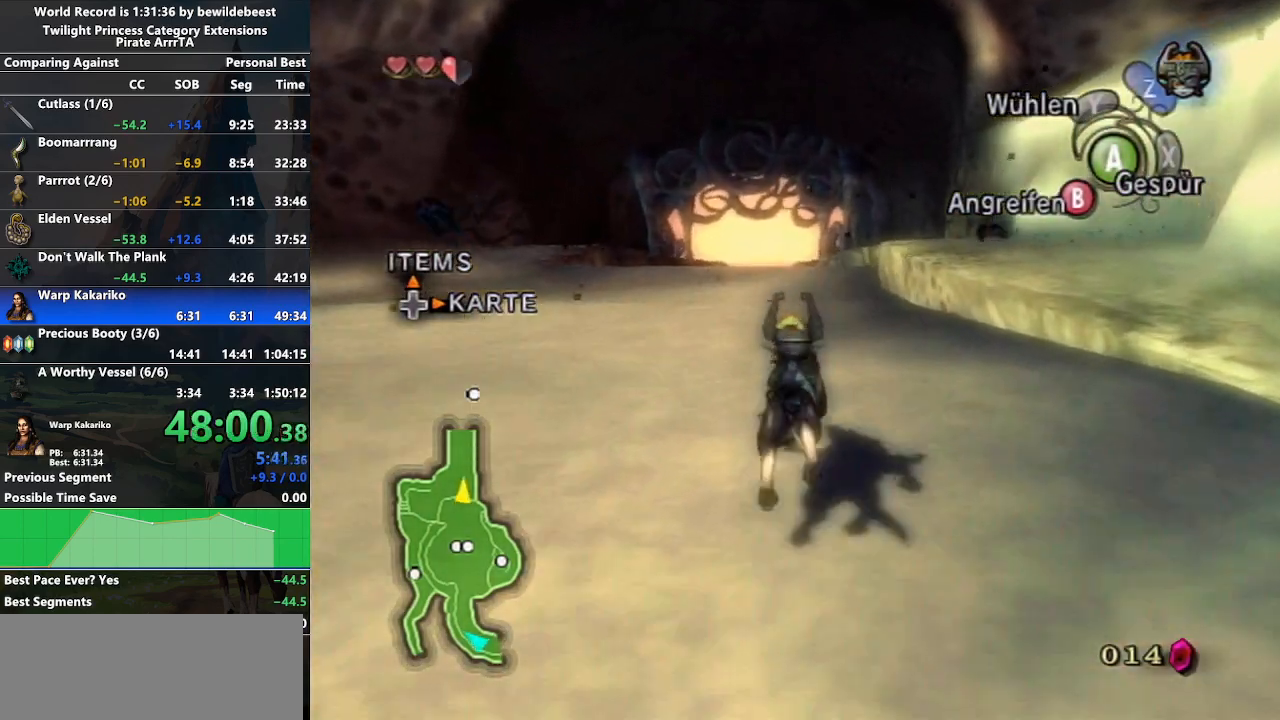
{"buttons": [], "left_stick": "up", "right_stick": "center", "events": []}
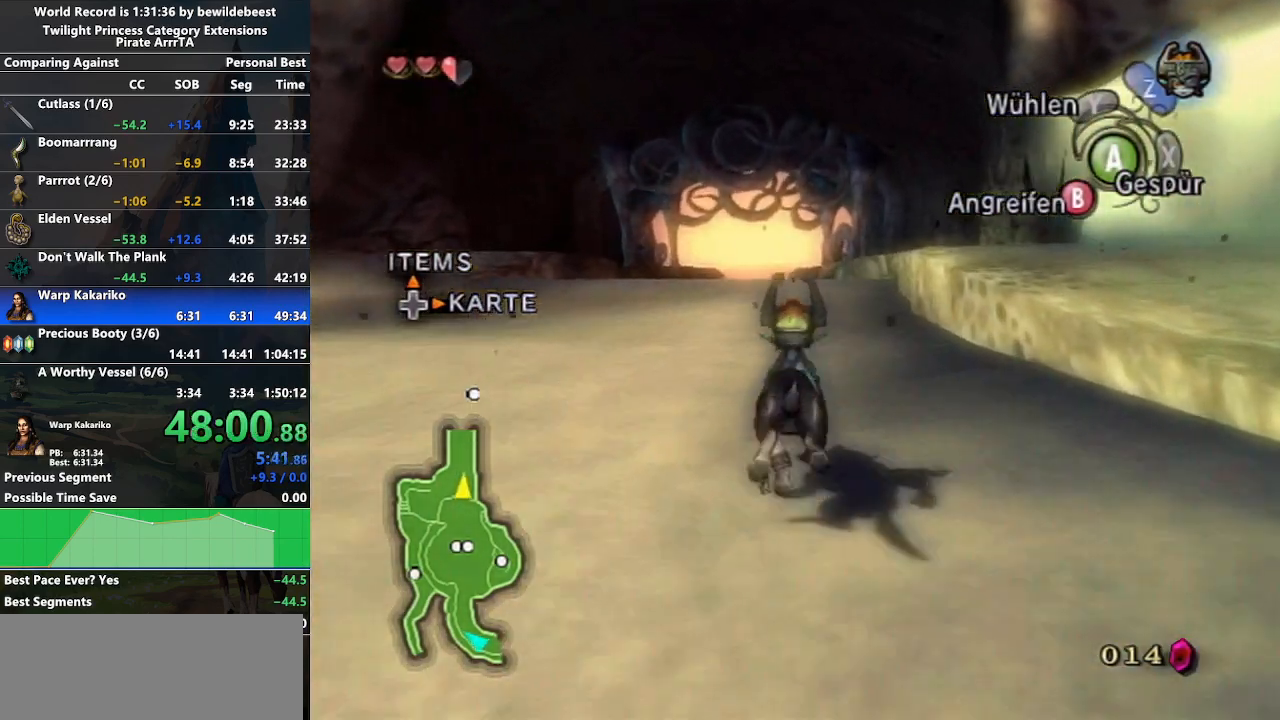
{"buttons": [], "left_stick": "up", "right_stick": "center", "events": []}
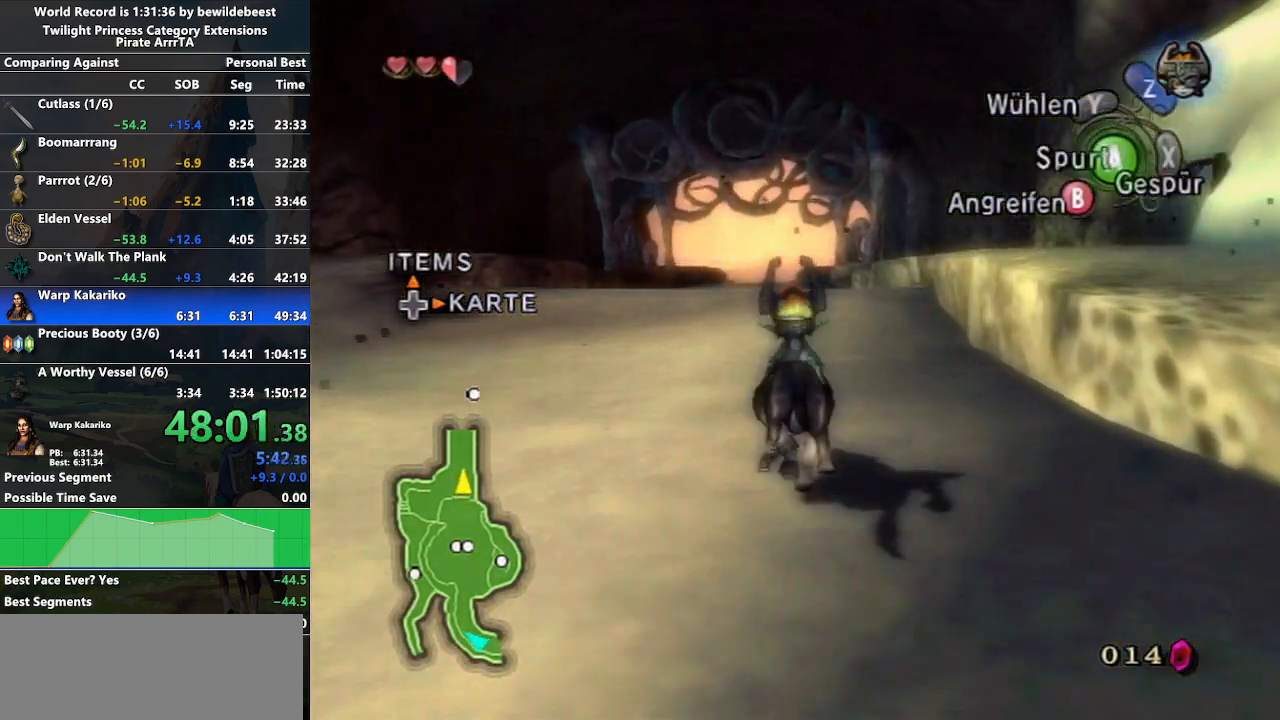
{"buttons": [], "left_stick": "up", "right_stick": "center", "events": [[283, "A", "down"], [350, "A", "up"], [450, "A", "down"], [483, "A", "up"]]}
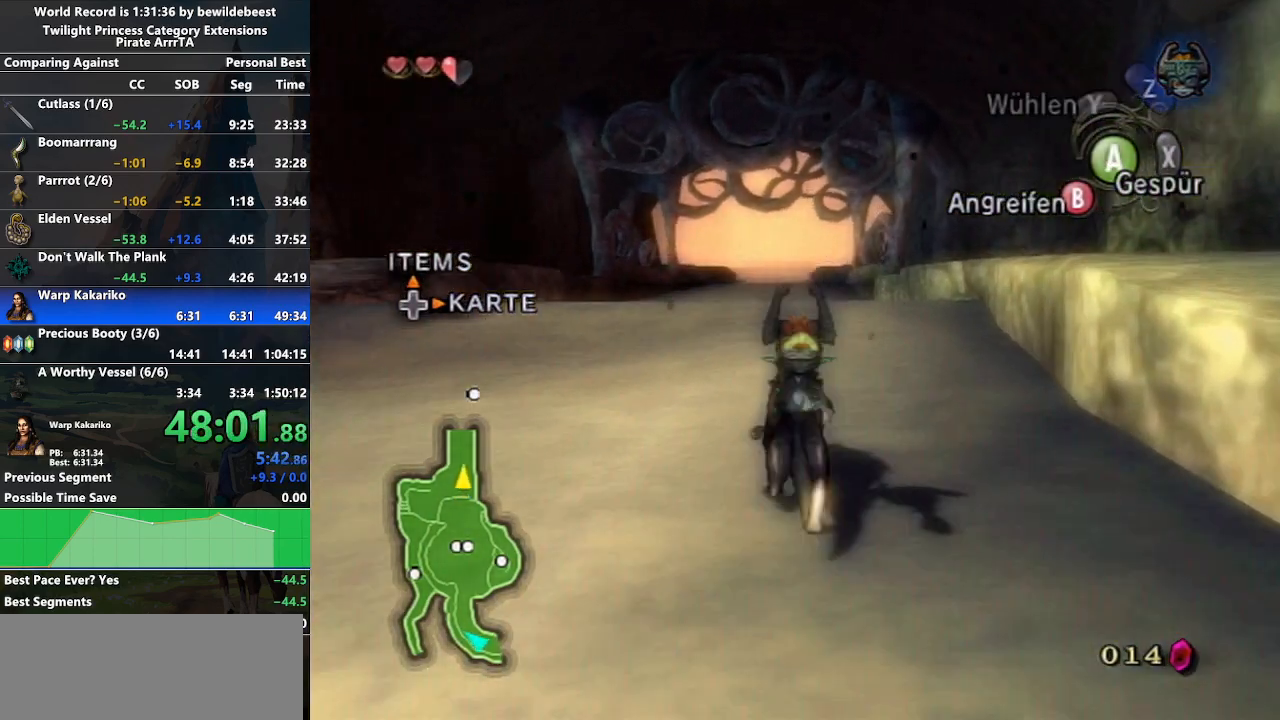
{"buttons": [], "left_stick": "up", "right_stick": "center", "events": [[117, "A", "down"], [167, "A", "up"], [233, "A", "down"], [333, "A", "up"], [417, "A", "down"], [483, "A", "up"]]}
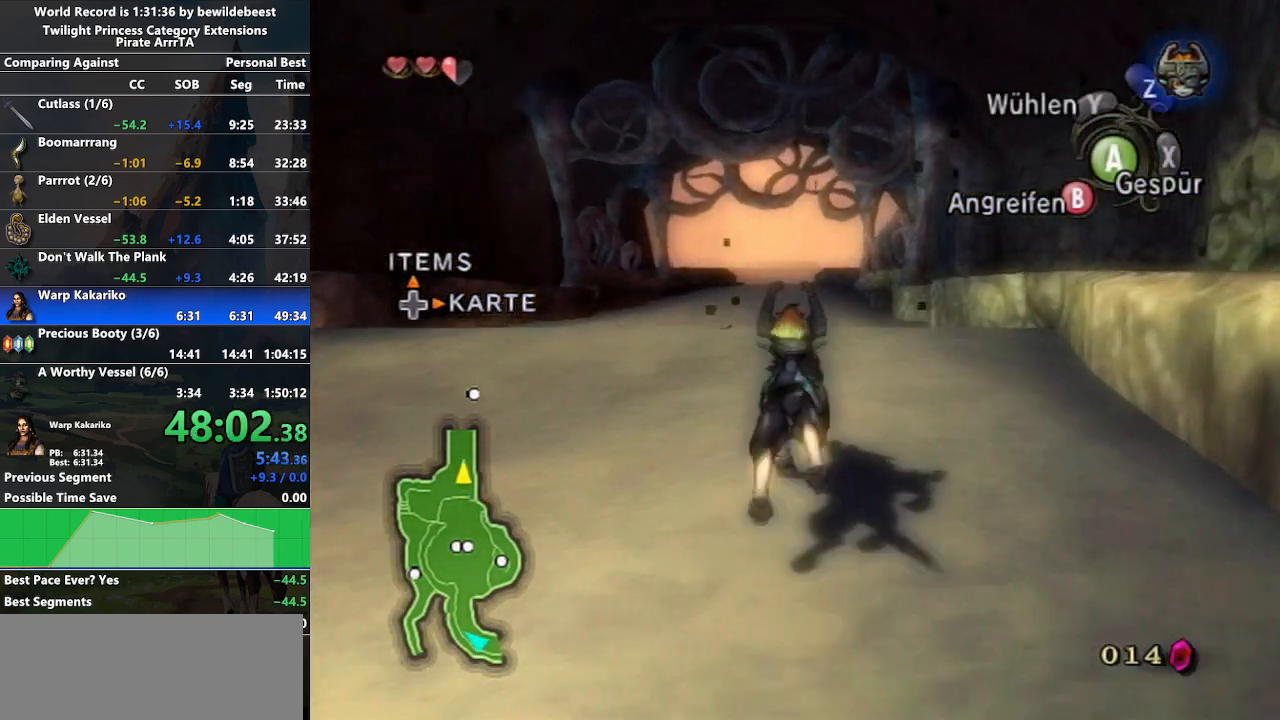
{"buttons": [], "left_stick": "up", "right_stick": "center", "events": [[233, "B", "down"], [300, "B", "up"]]}
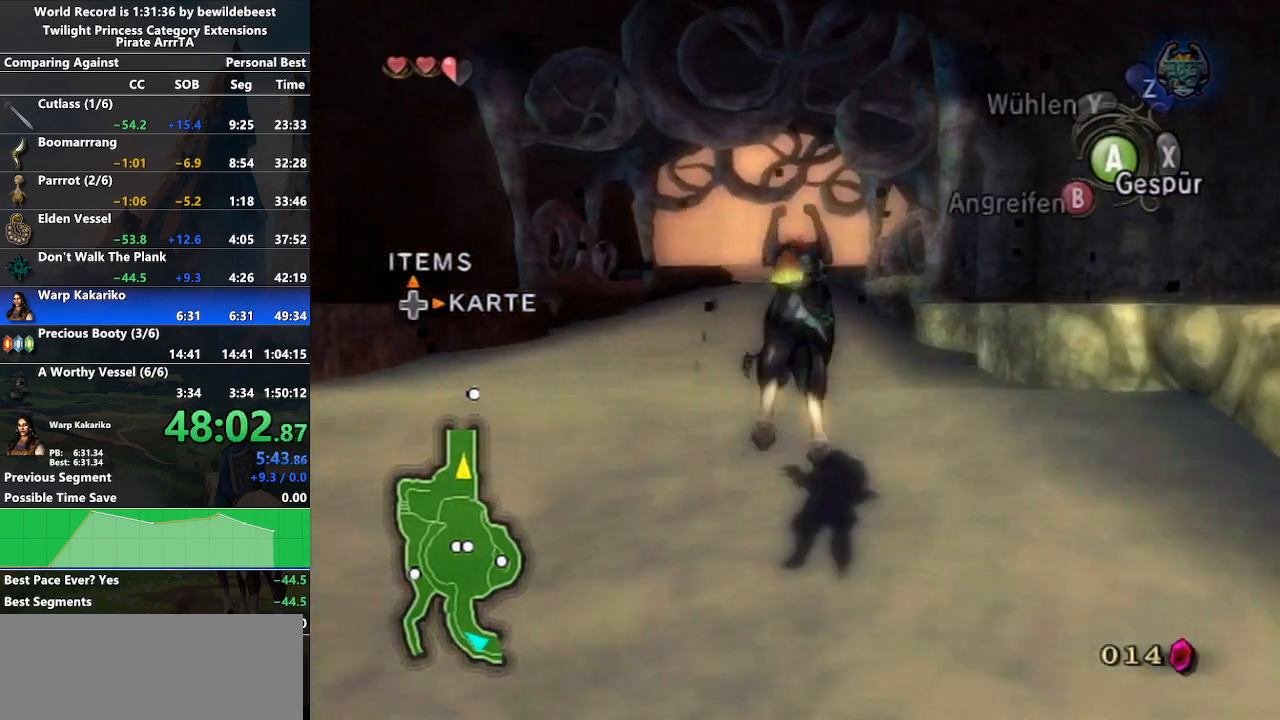
{"buttons": ["A"], "left_stick": "up", "right_stick": "center", "events": [[417, "A", "down"]]}
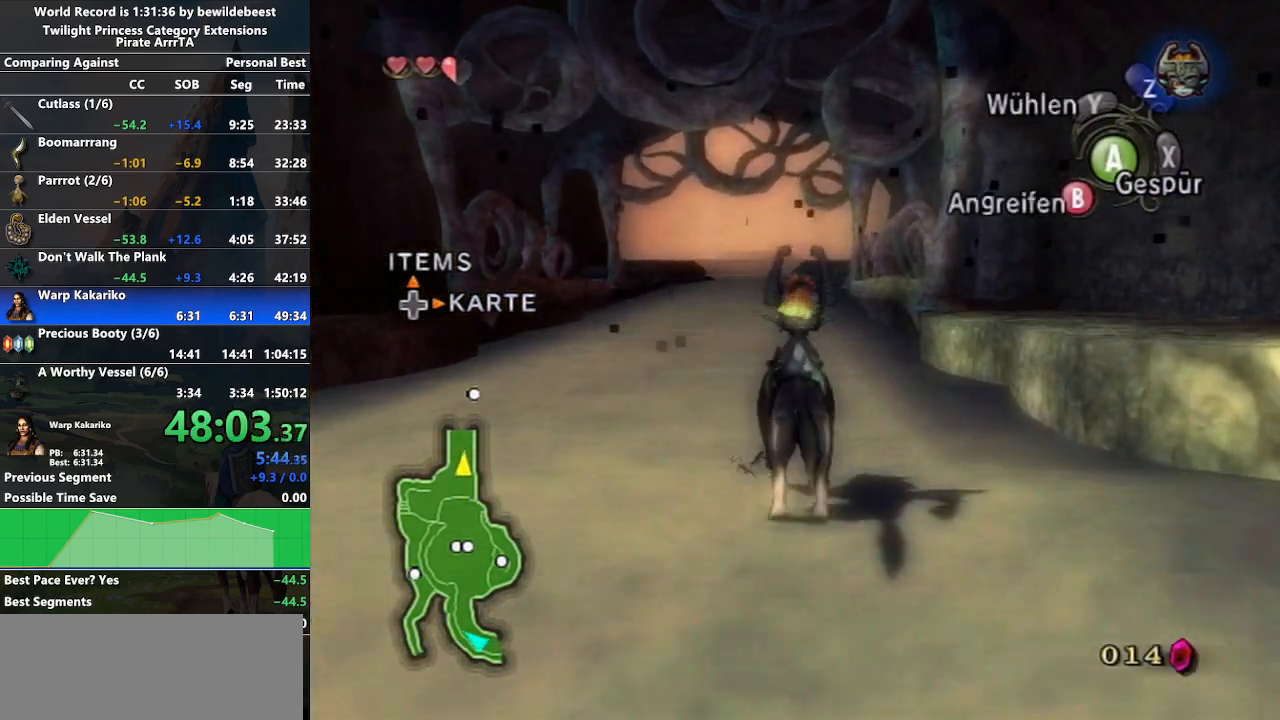
{"buttons": [], "left_stick": "up", "right_stick": "center", "events": [[17, "A", "up"], [67, "A", "down"], [117, "A", "up"], [217, "A", "down"], [250, "A", "up"]]}
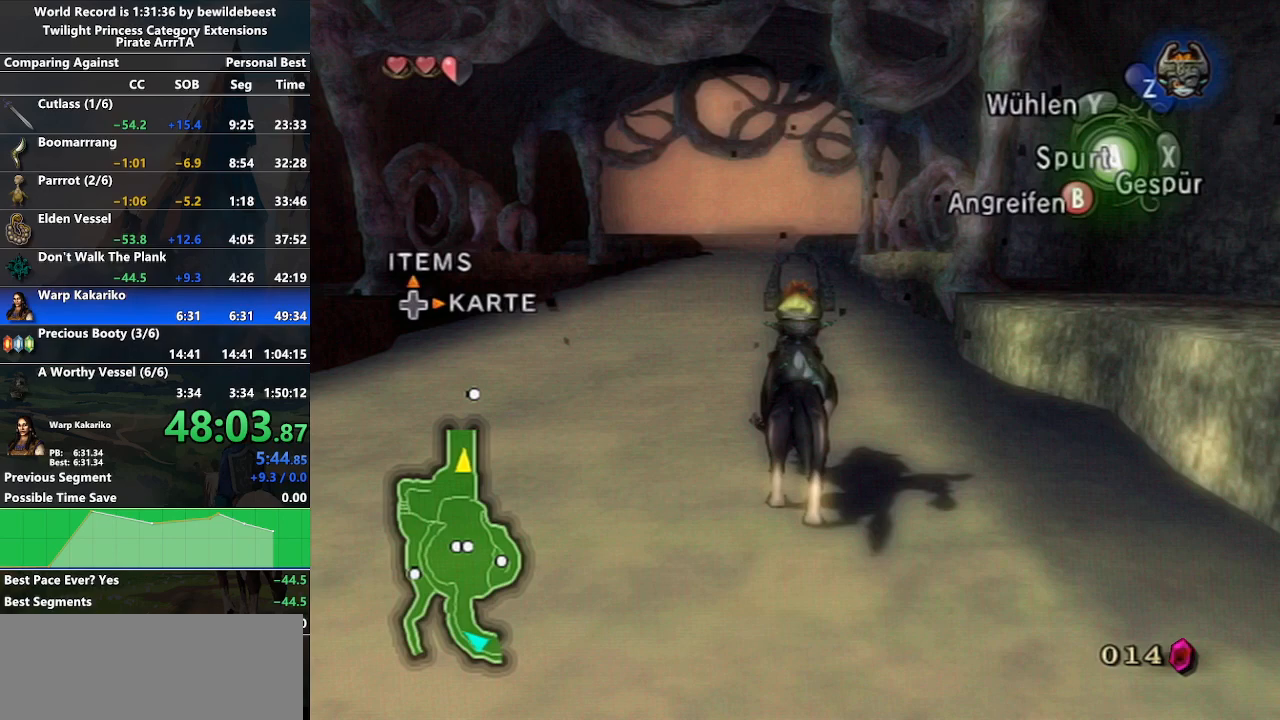
{"buttons": [], "left_stick": "up", "right_stick": "center", "events": [[50, "A", "down"], [117, "A", "up"], [167, "A", "down"], [250, "A", "up"], [317, "A", "down"], [433, "A", "up"]]}
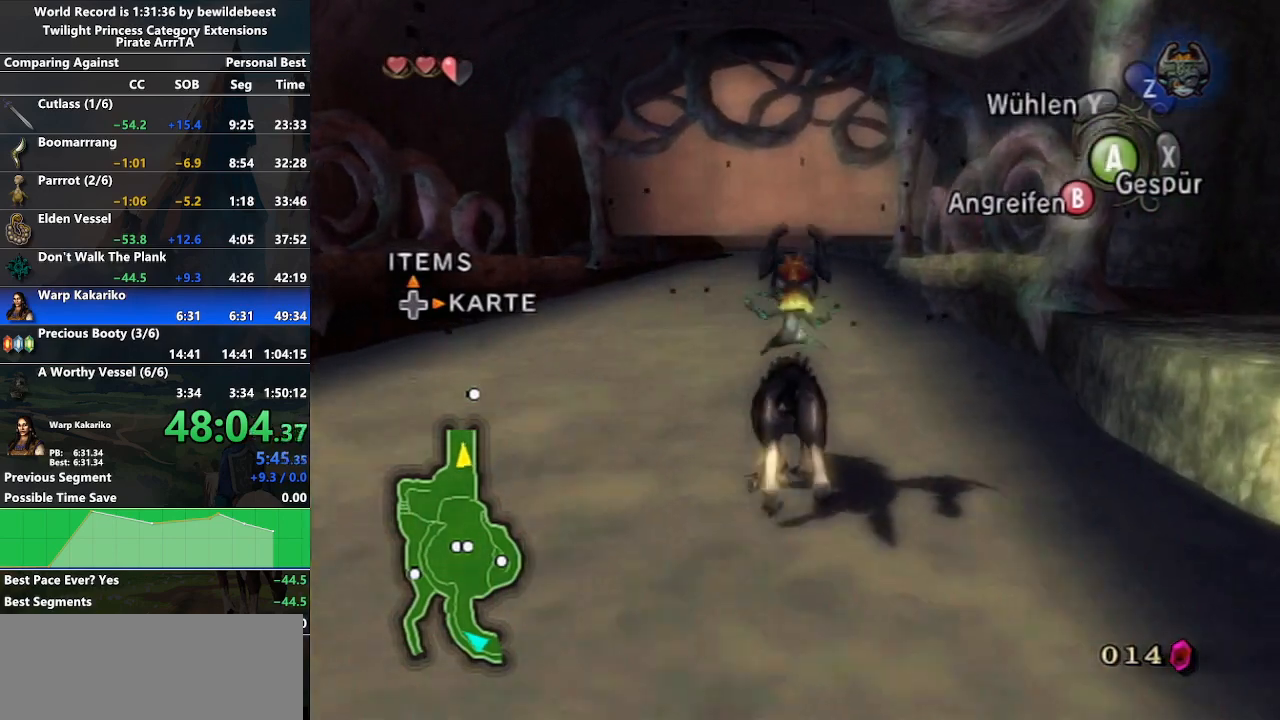
{"buttons": [], "left_stick": "up", "right_stick": "center", "events": []}
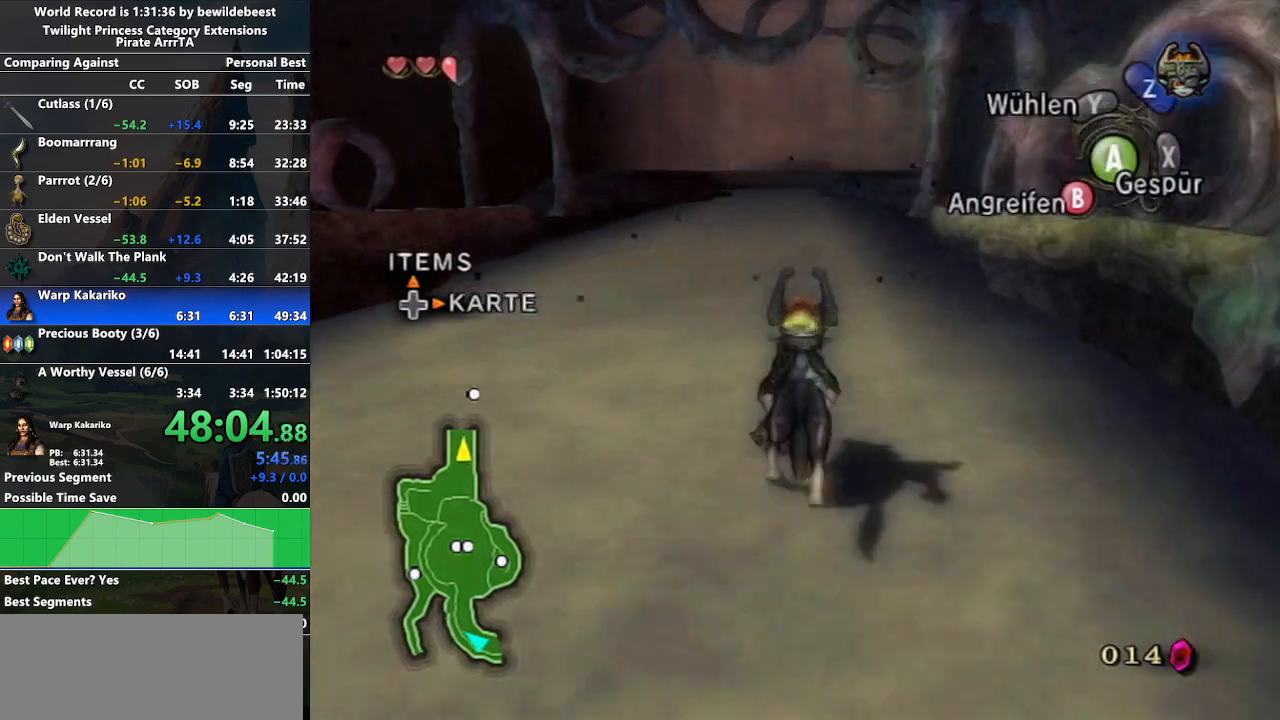
{"buttons": [], "left_stick": "up", "right_stick": "center", "events": []}
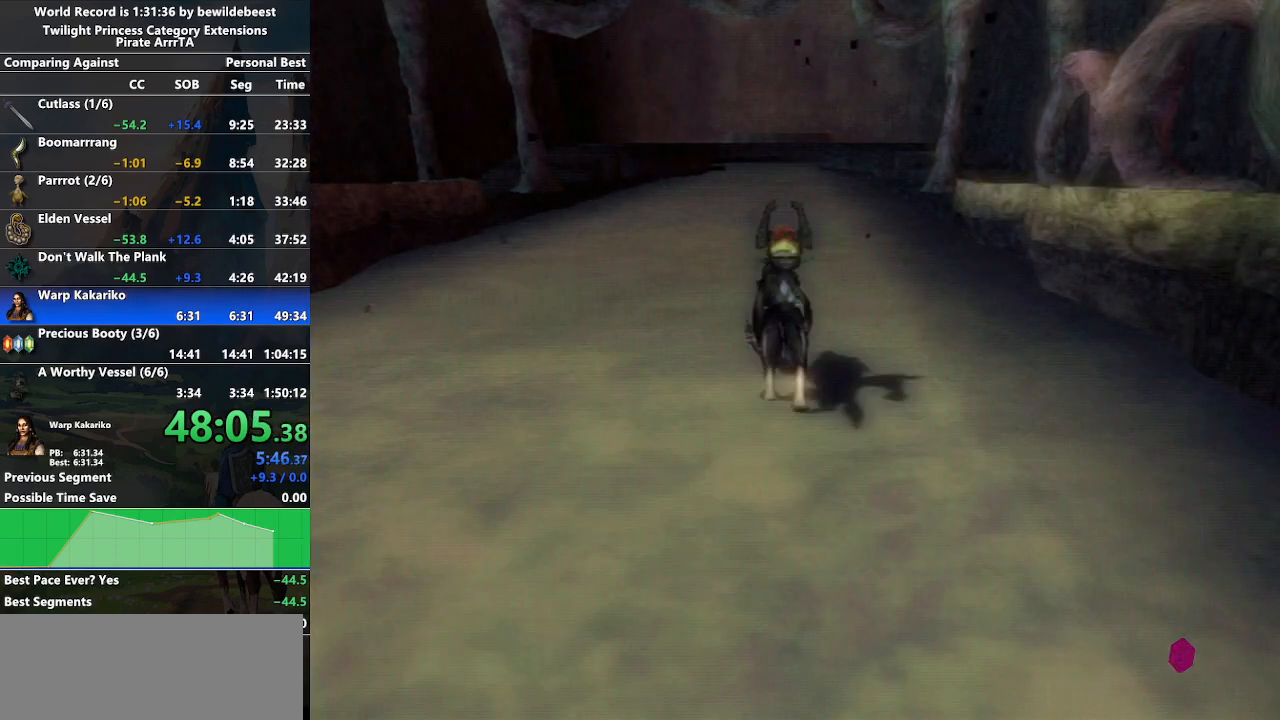
{"buttons": [], "left_stick": "center", "right_stick": "center", "events": [[433, "left_stick", "center"]]}
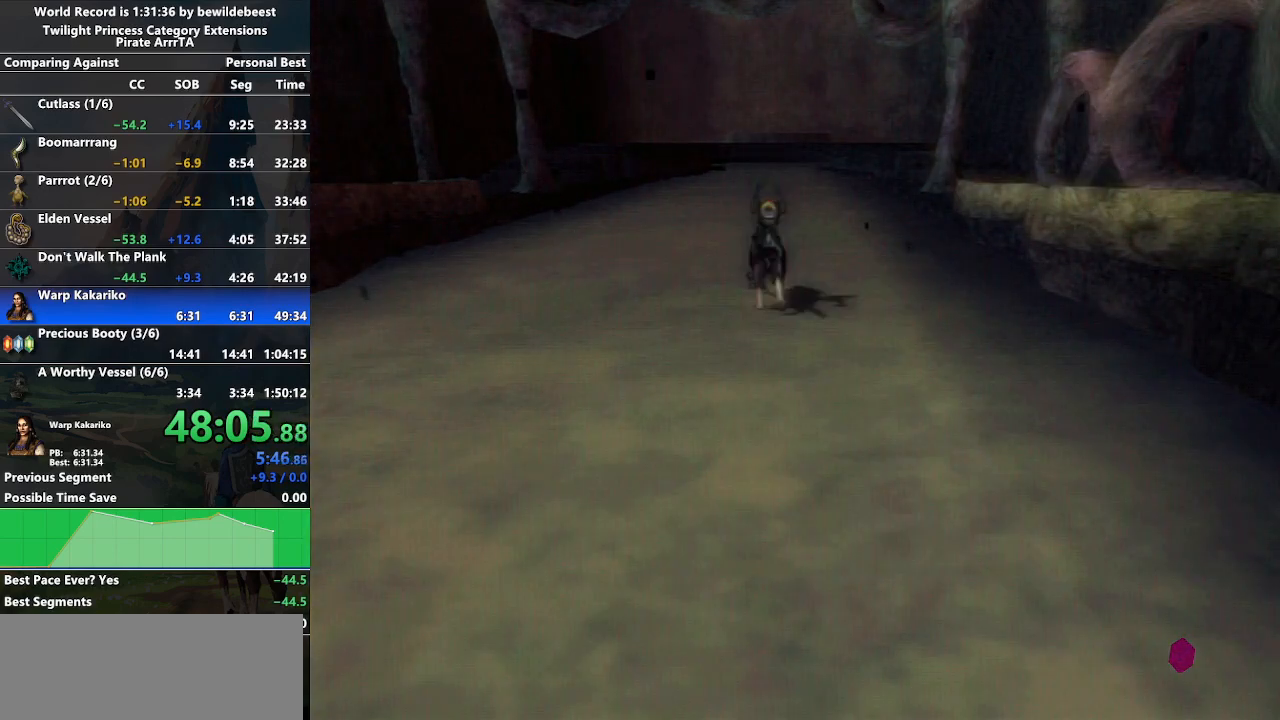
{"buttons": [], "left_stick": "left", "right_stick": "center", "events": [[200, "left_stick", "left"]]}
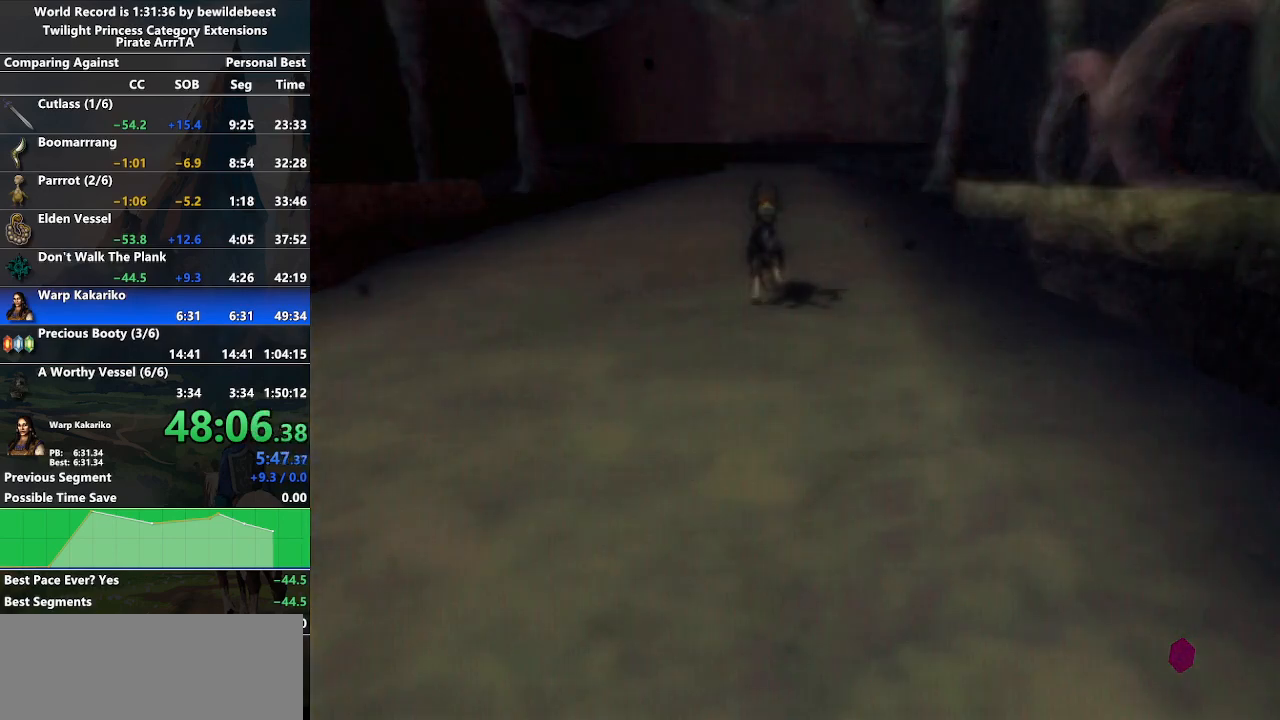
{"buttons": [], "left_stick": "down-right", "right_stick": "center", "events": [[50, "left_stick", "center"], [267, "left_stick", "down-right"]]}
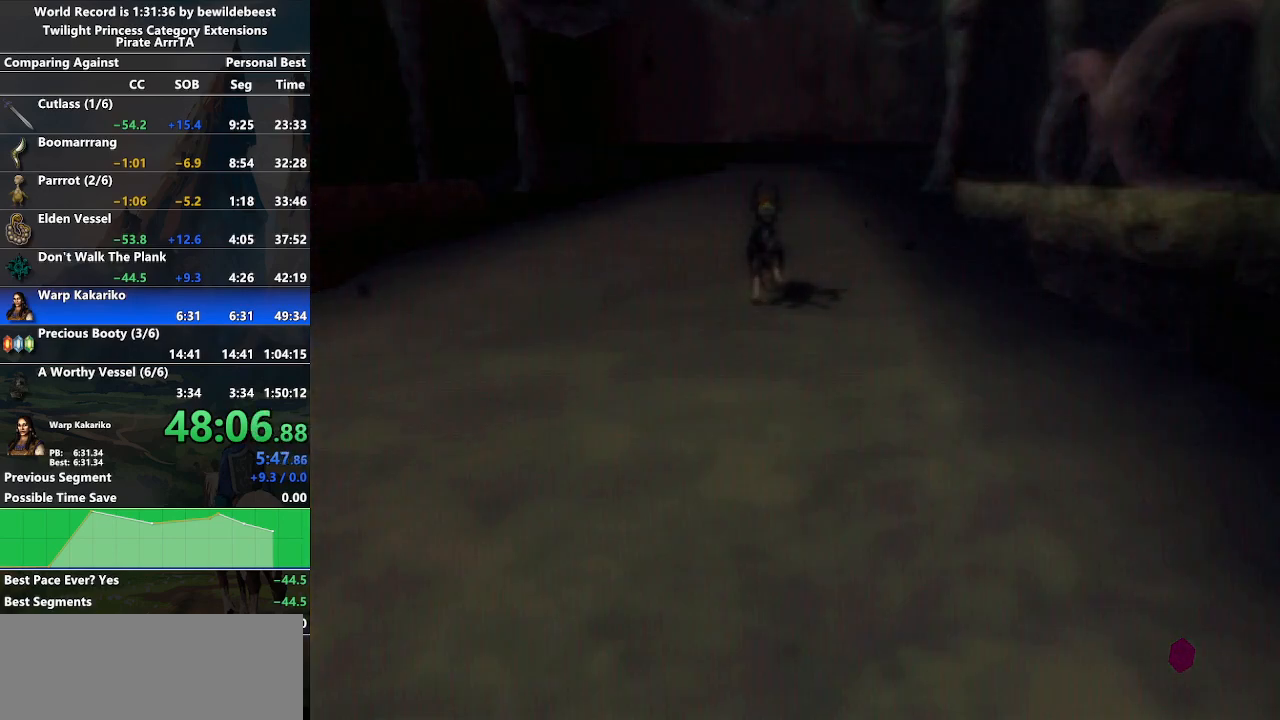
{"buttons": [], "left_stick": "left", "right_stick": "center", "events": [[83, "left_stick", "center"], [350, "left_stick", "left"]]}
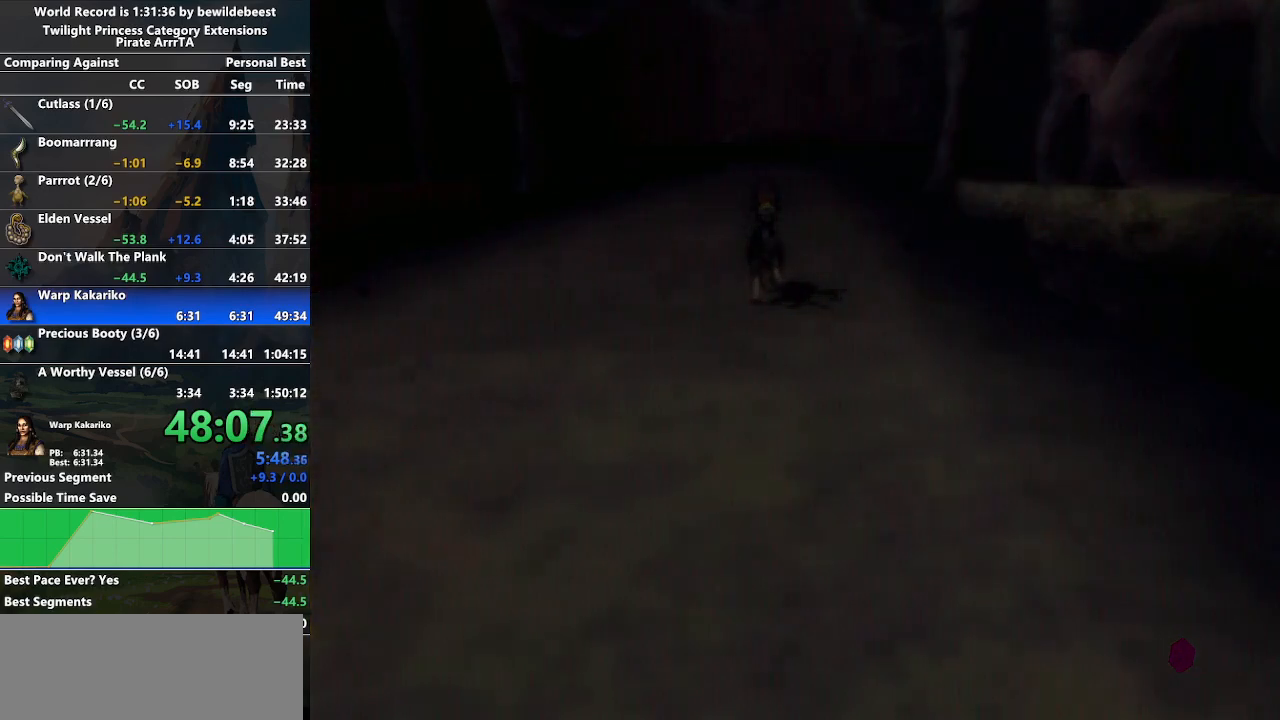
{"buttons": [], "left_stick": "center", "right_stick": "center", "events": [[100, "left_stick", "down-right"], [450, "left_stick", "center"]]}
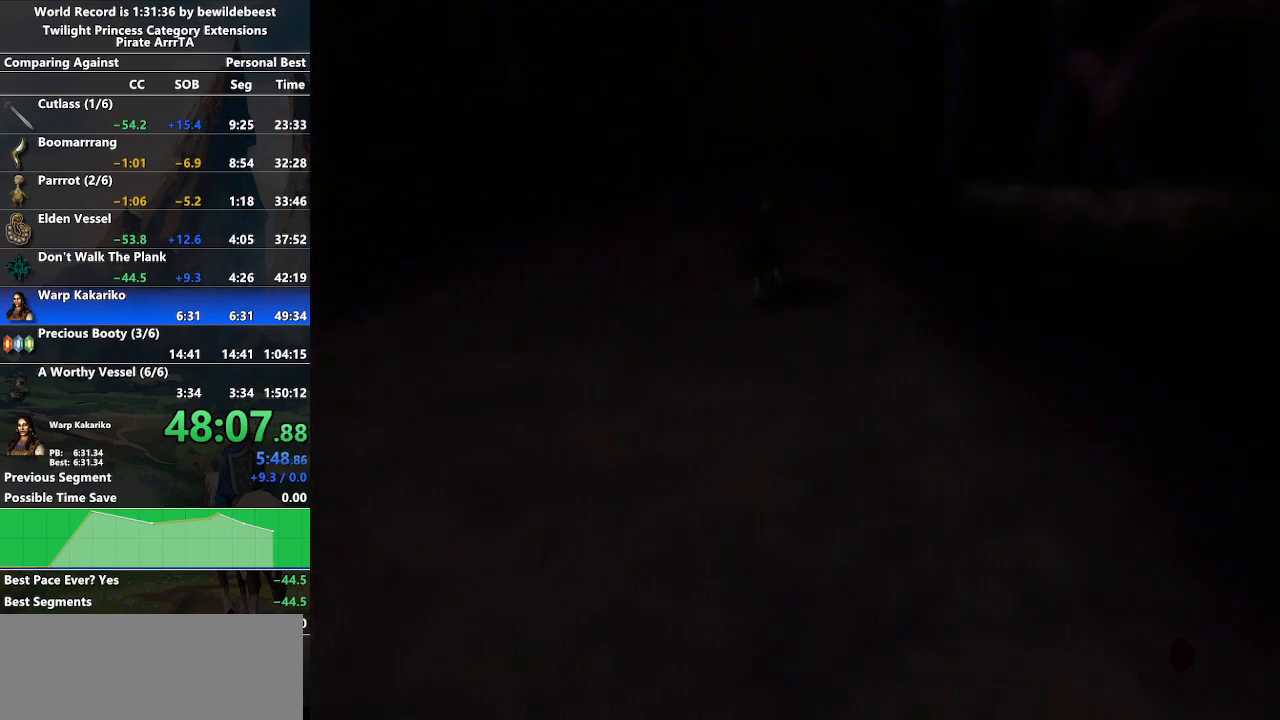
{"buttons": [], "left_stick": "down-right", "right_stick": "center", "events": [[200, "left_stick", "down-right"]]}
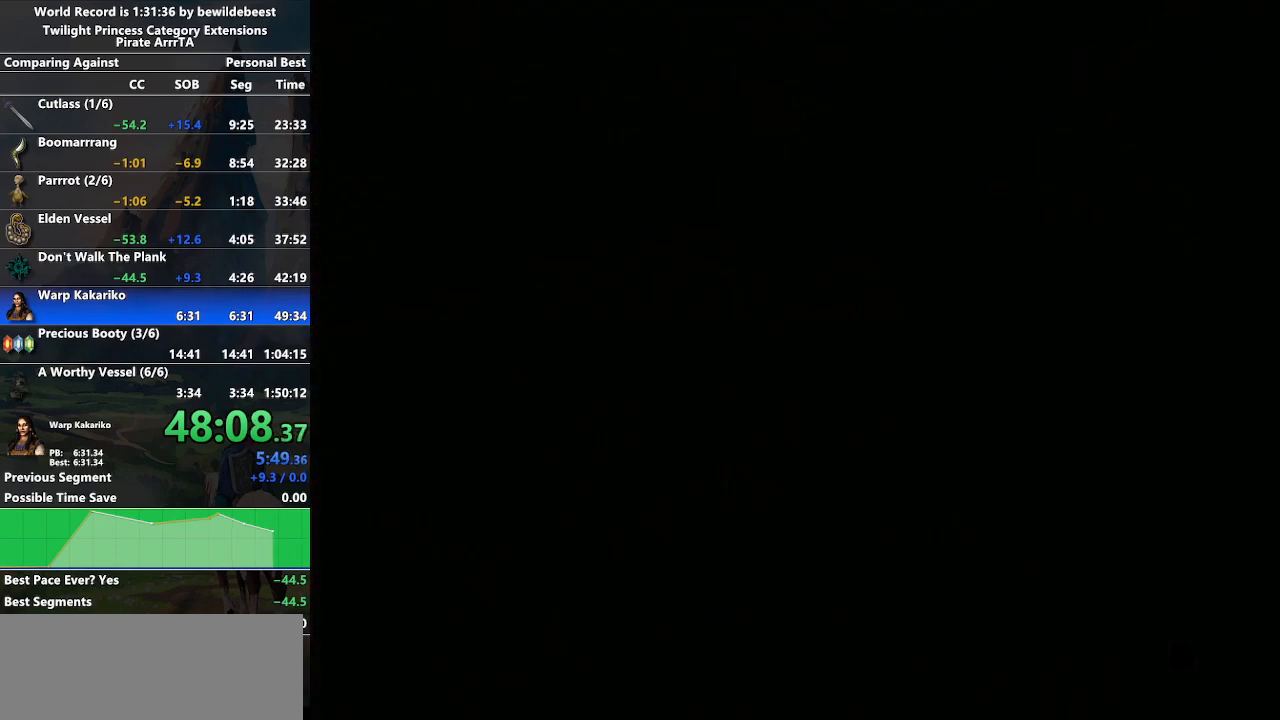
{"buttons": [], "left_stick": "left", "right_stick": "center", "events": [[17, "left_stick", "center"], [283, "left_stick", "left"]]}
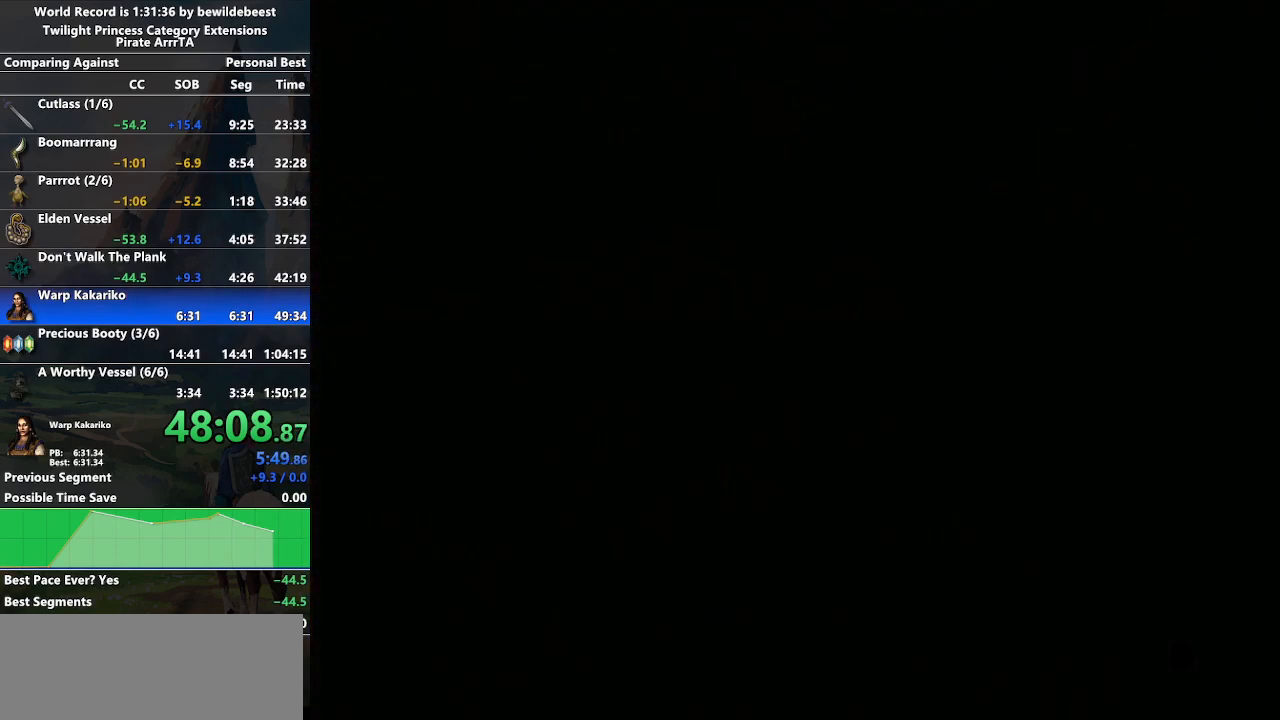
{"buttons": [], "left_stick": "center", "right_stick": "center", "events": [[17, "left_stick", "center"], [83, "left_stick", "down-right"], [383, "left_stick", "center"]]}
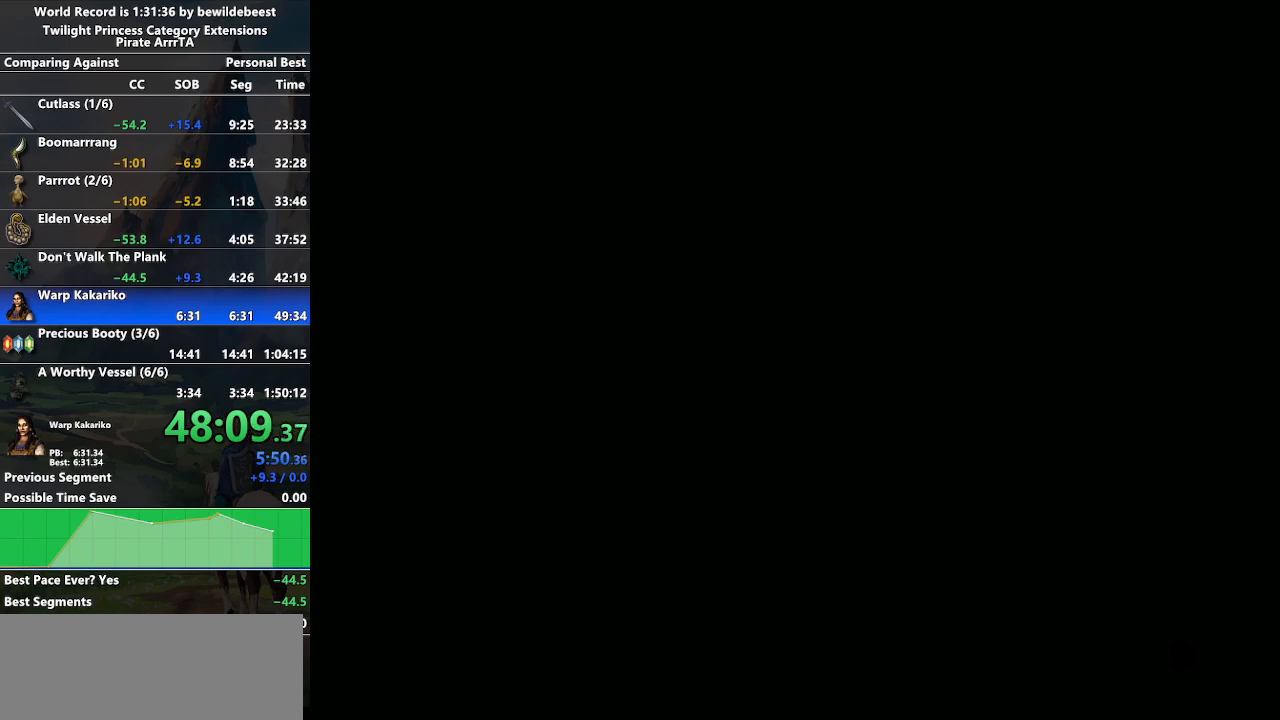
{"buttons": [], "left_stick": "left", "right_stick": "center", "events": [[183, "left_stick", "down-right"], [500, "left_stick", "left"]]}
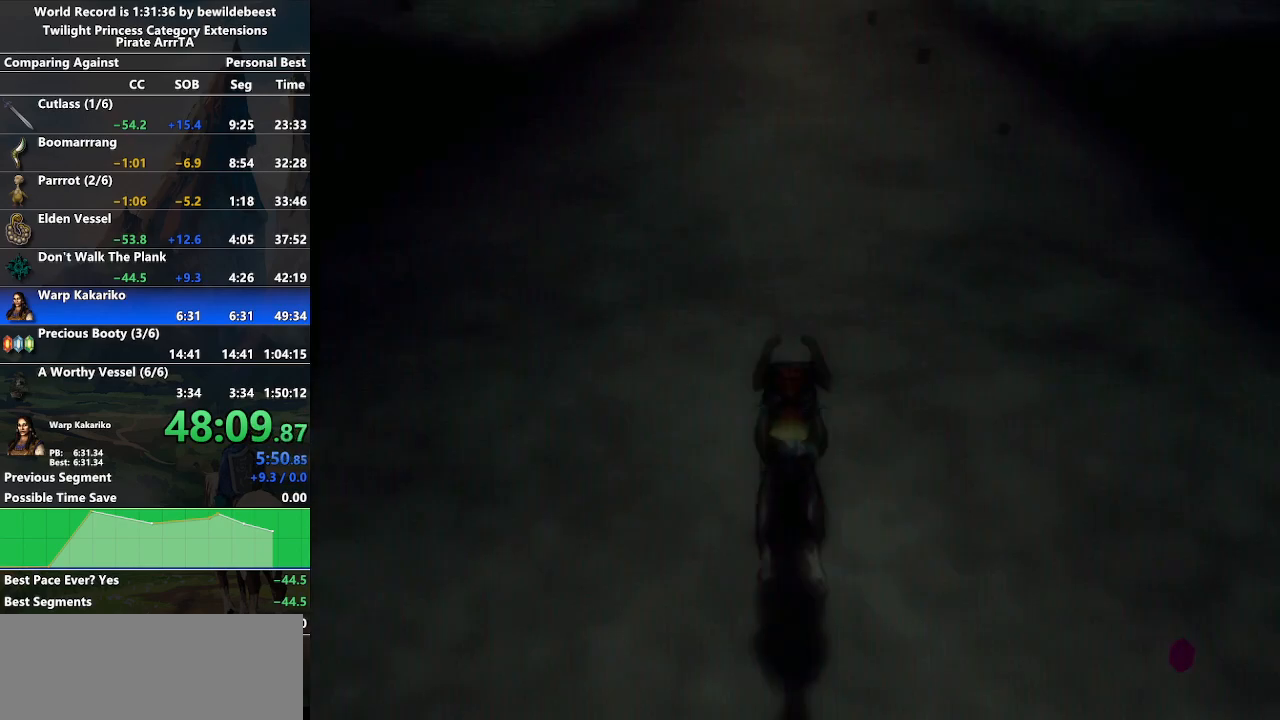
{"buttons": [], "left_stick": "up", "right_stick": "center", "events": [[17, "left_stick", "center"], [383, "left_stick", "up"]]}
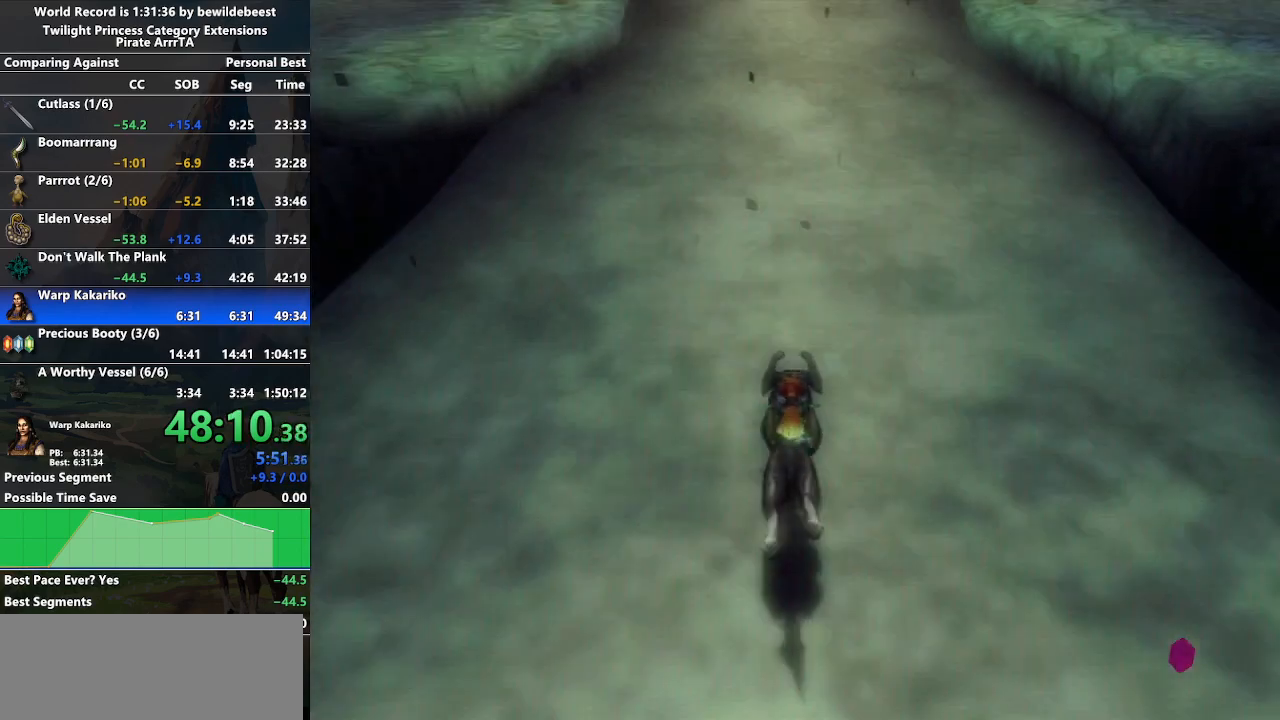
{"buttons": [], "left_stick": "up", "right_stick": "center", "events": [[83, "A", "down"], [183, "A", "up"], [250, "A", "down"], [317, "A", "up"], [400, "A", "down"], [467, "A", "up"]]}